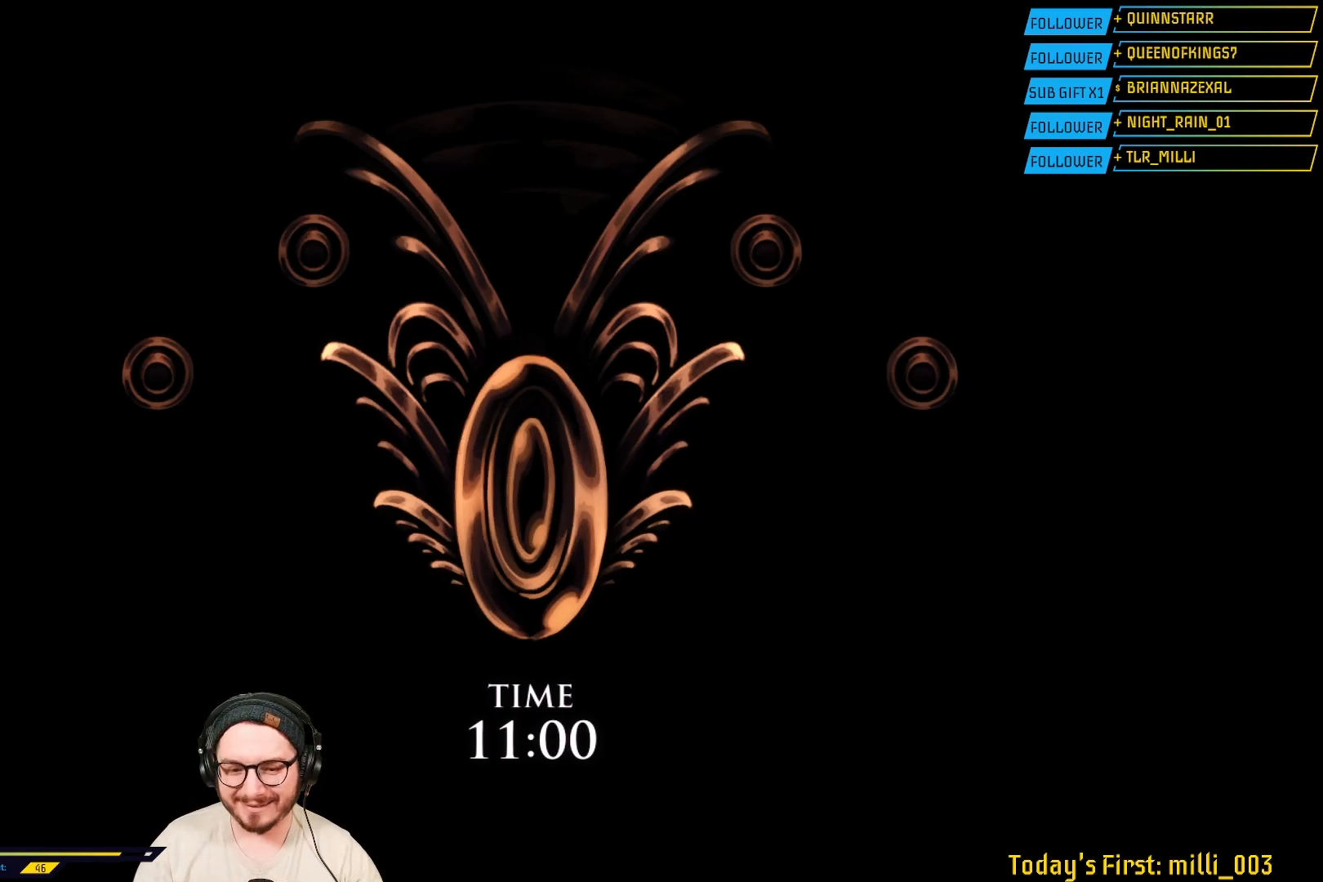
Gameplay with a controller (Xbox layout); each line is a JSON object with the inputs held at the frame after it. "events" lists button and stick changes between this image and that frame as [ms after this image, input, new state], when the widget could be followed in between.
{"buttons": [], "left_stick": "center", "right_stick": "center", "events": [[183, "A", "down"], [283, "A", "up"]]}
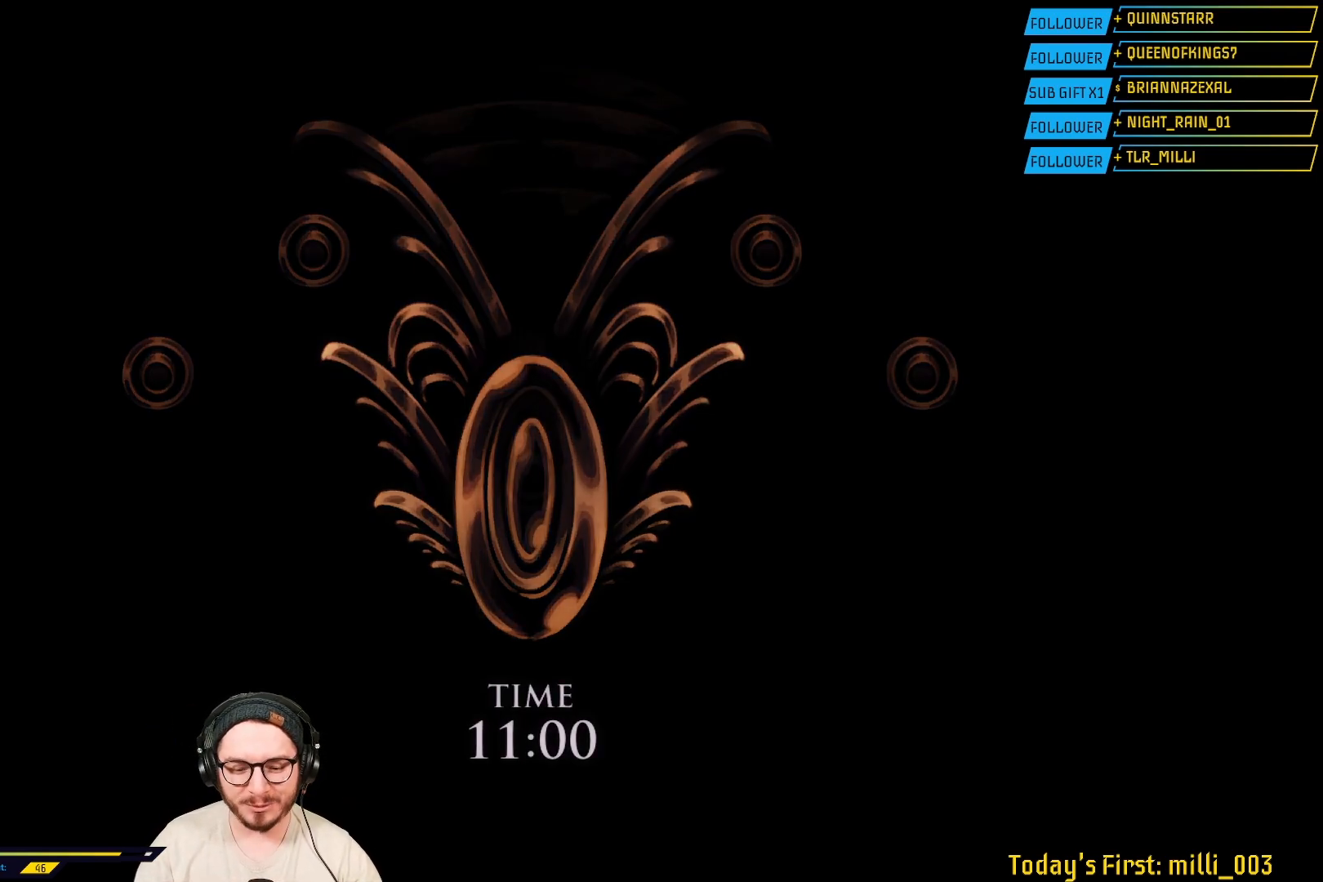
{"buttons": [], "left_stick": "center", "right_stick": "center", "events": []}
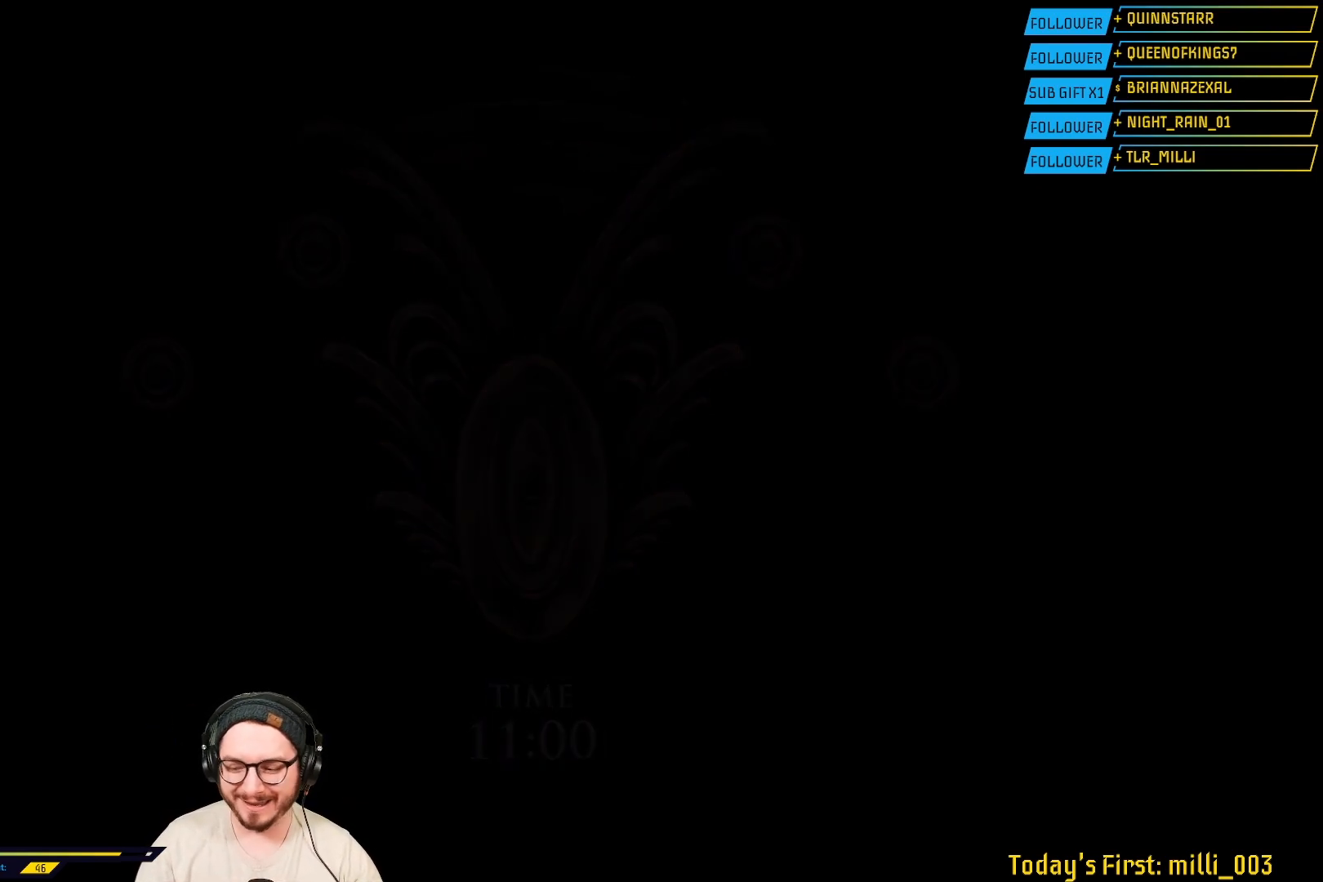
{"buttons": [], "left_stick": "center", "right_stick": "center", "events": []}
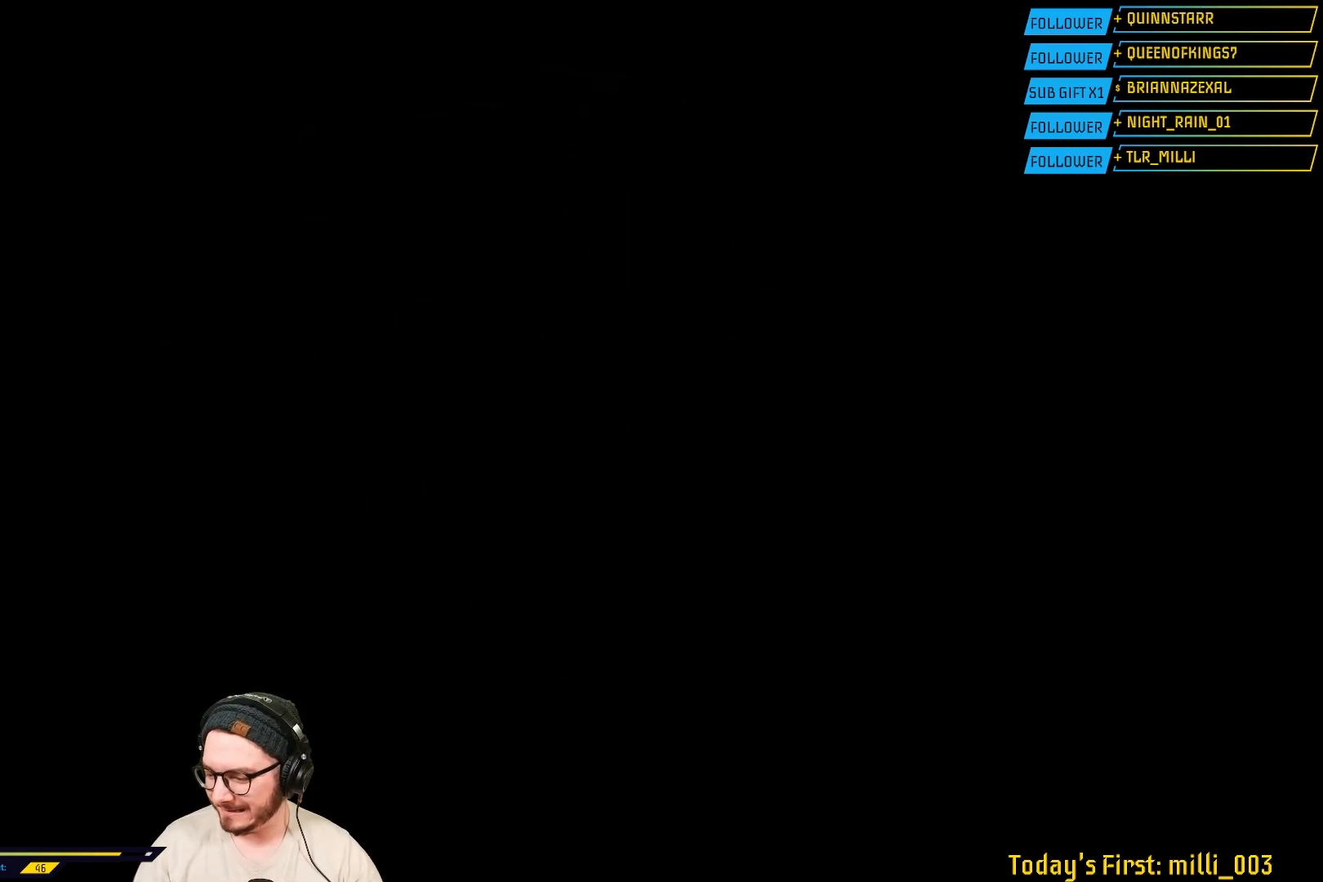
{"buttons": [], "left_stick": "center", "right_stick": "center", "events": []}
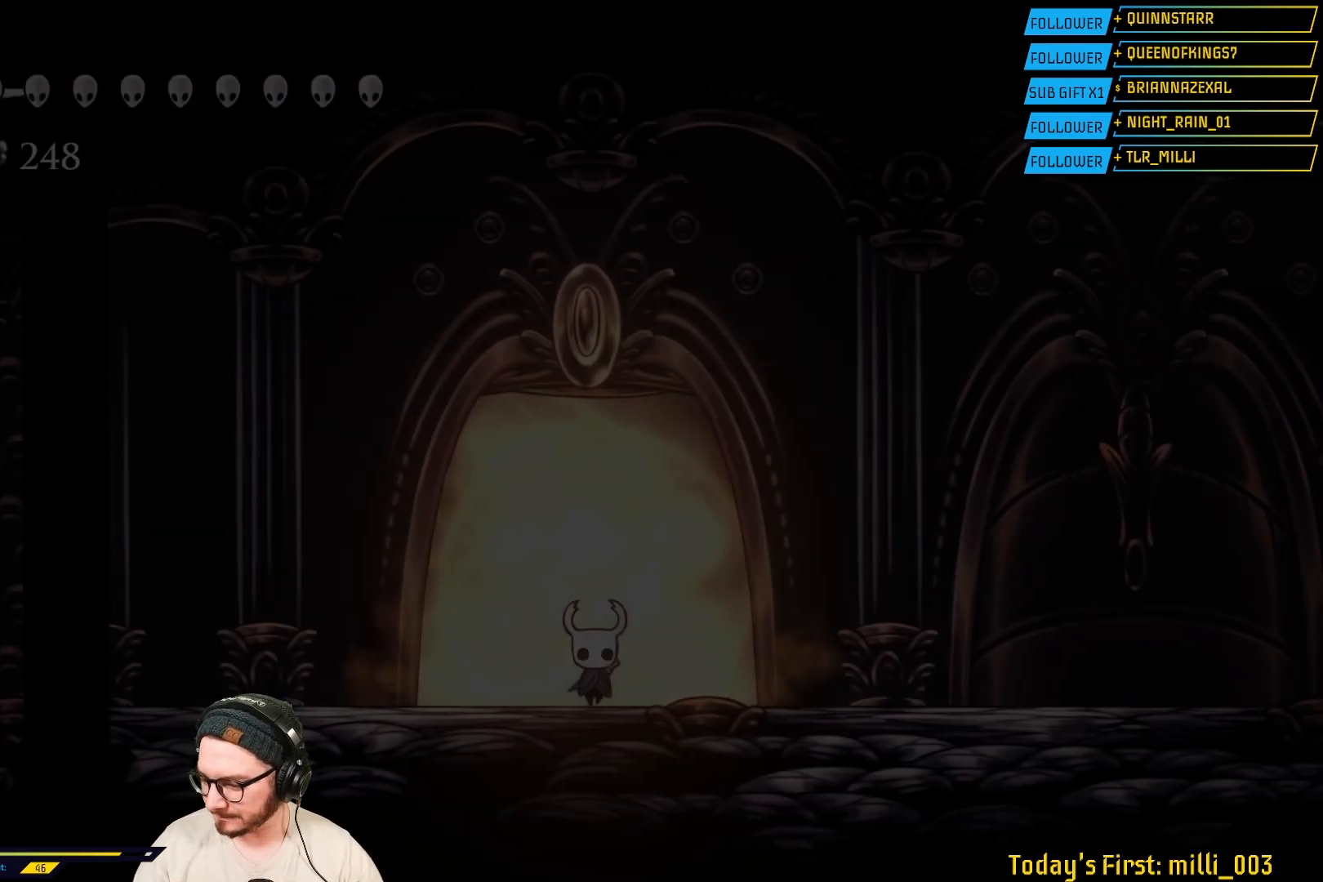
{"buttons": [], "left_stick": "center", "right_stick": "center", "events": []}
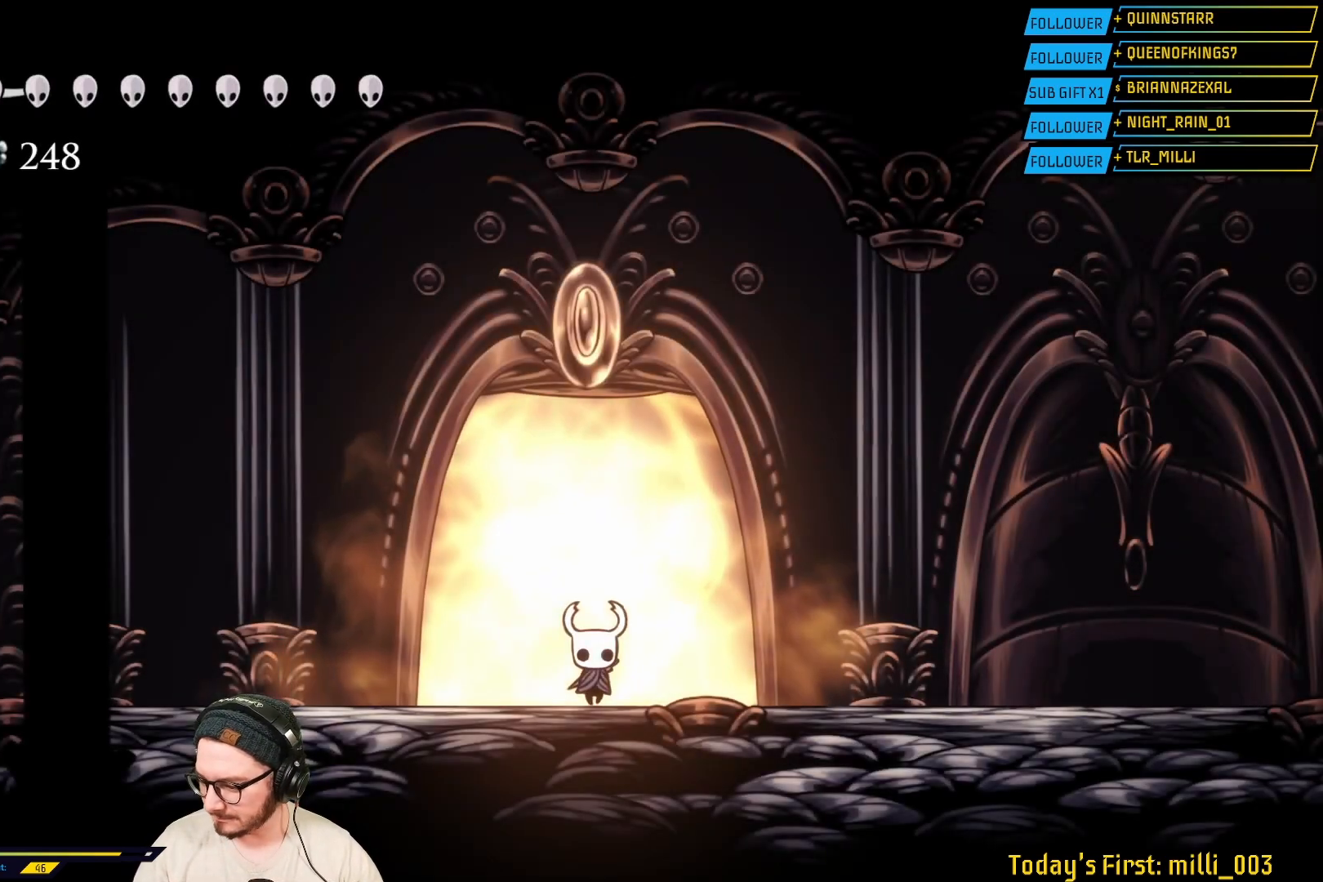
{"buttons": [], "left_stick": "center", "right_stick": "center", "events": []}
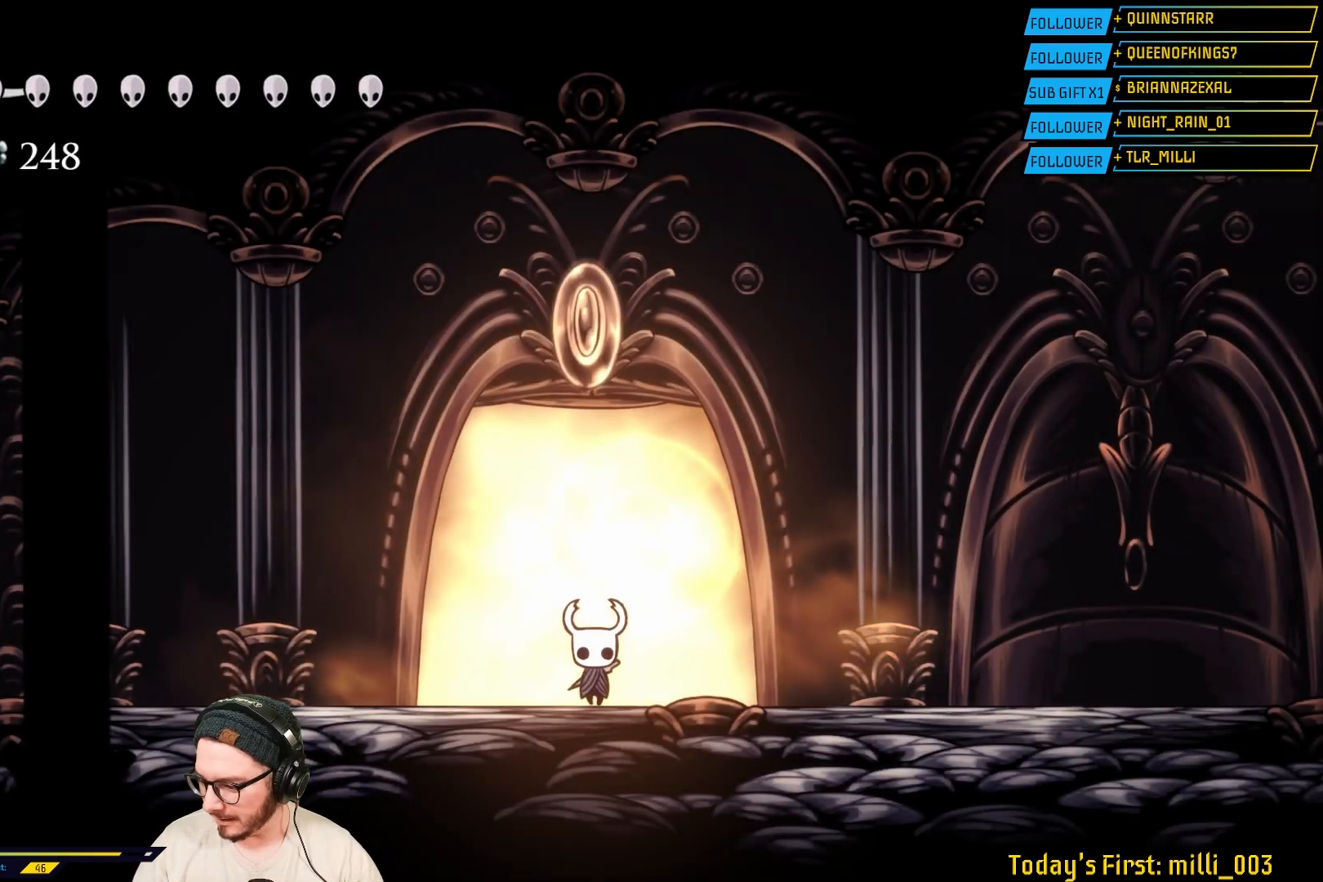
{"buttons": [], "left_stick": "center", "right_stick": "center", "events": []}
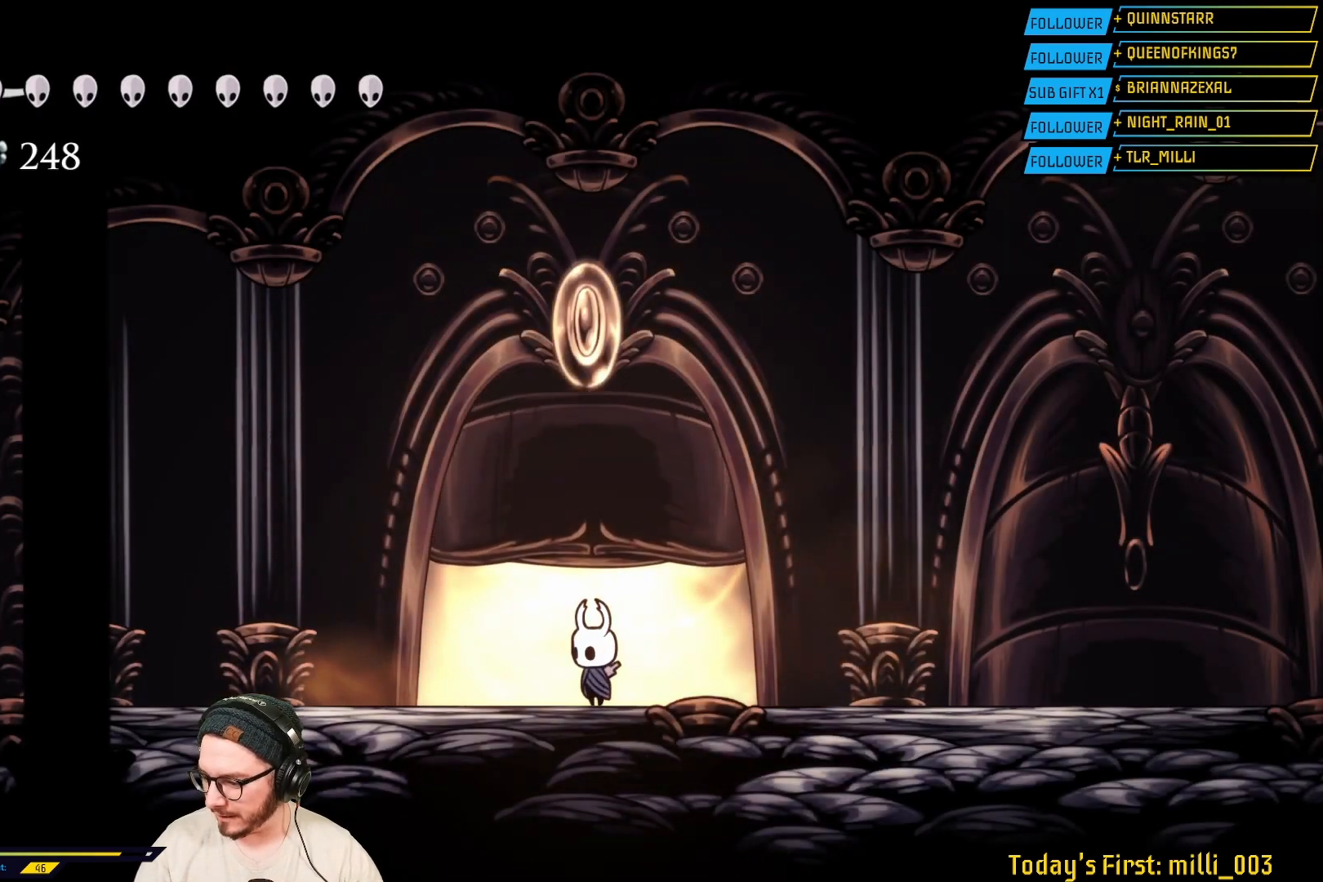
{"buttons": [], "left_stick": "center", "right_stick": "center", "events": []}
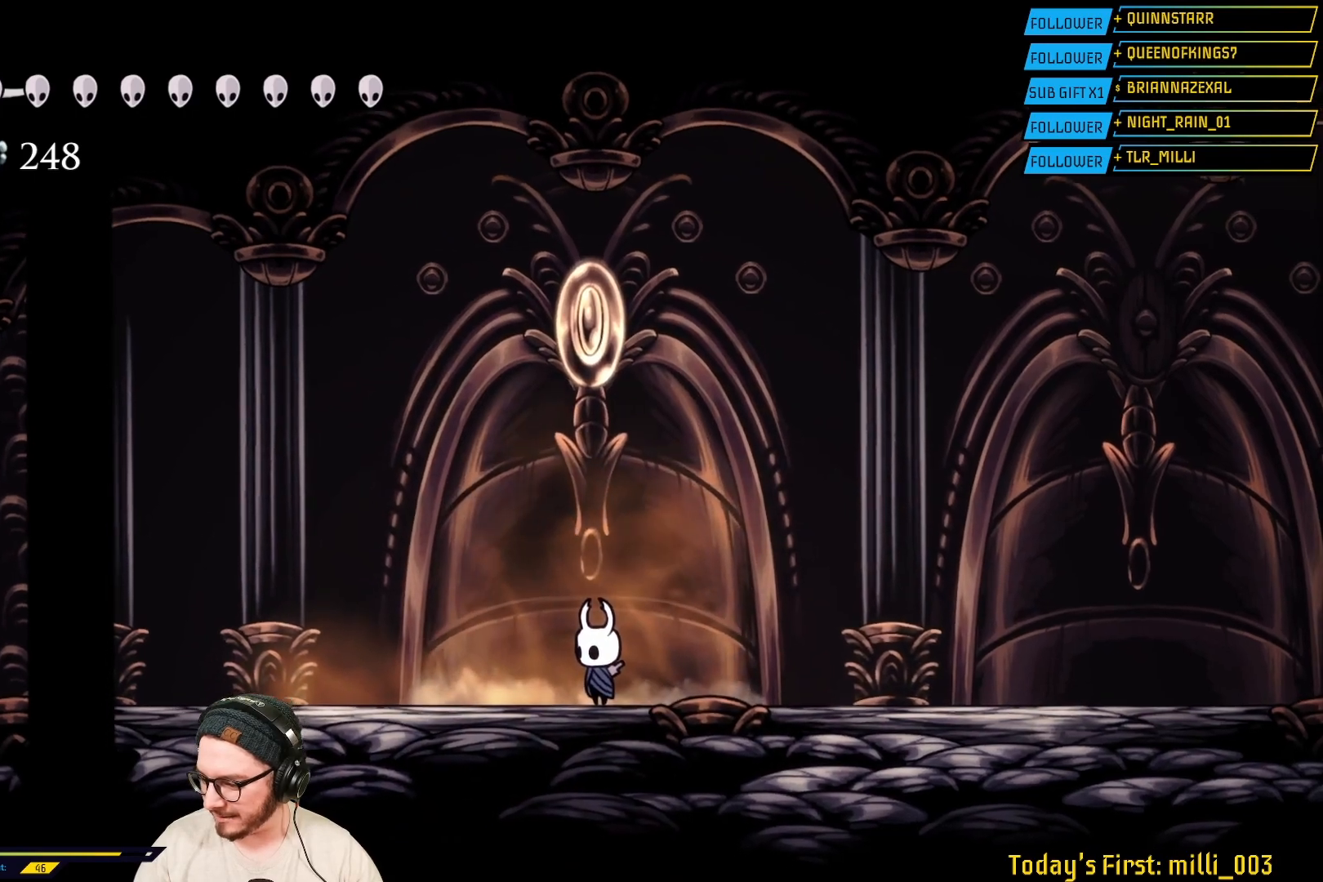
{"buttons": ["L2"], "left_stick": "center", "right_stick": "center", "events": [[467, "L2", "down"]]}
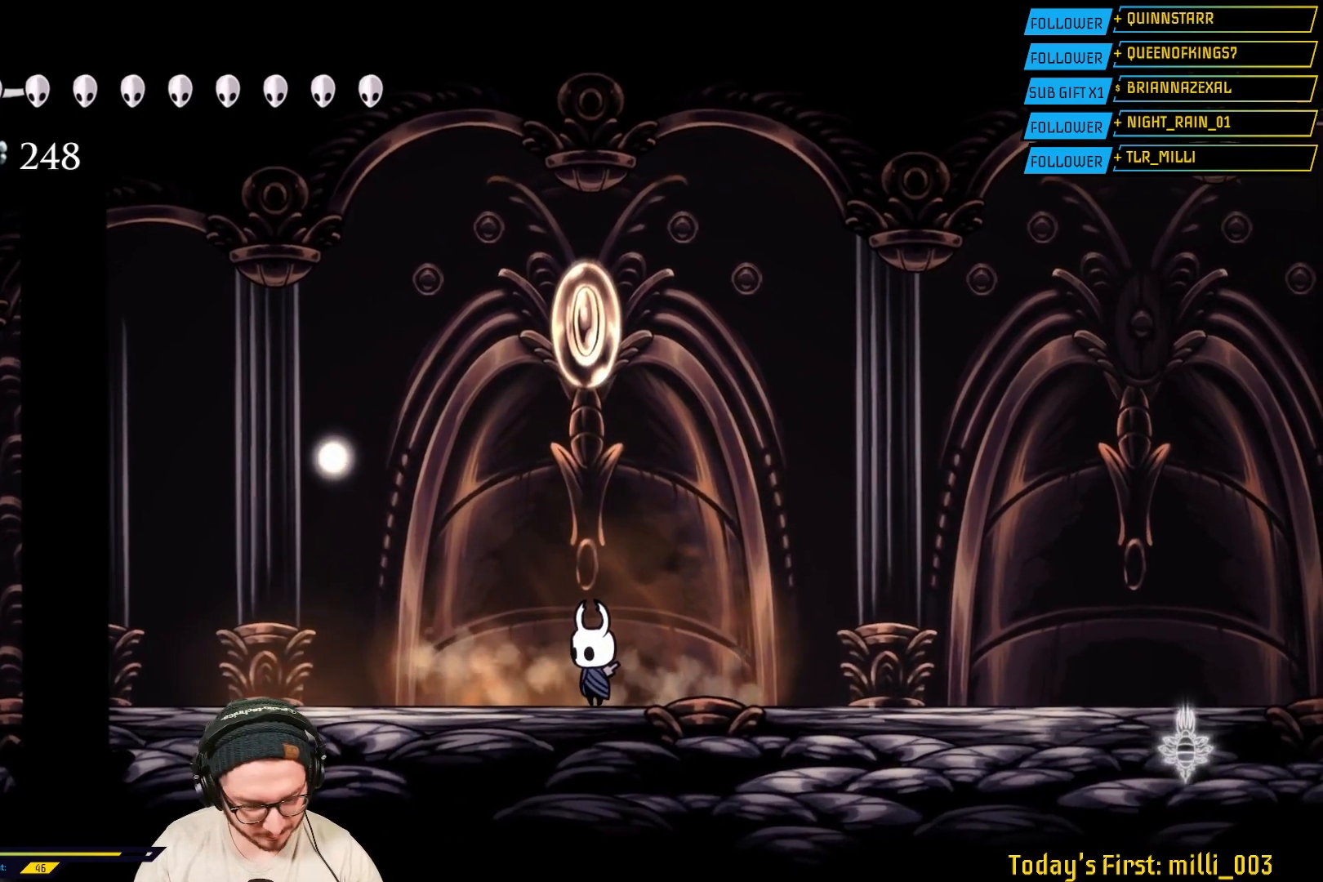
{"buttons": [], "left_stick": "center", "right_stick": "center", "events": [[33, "L2", "up"]]}
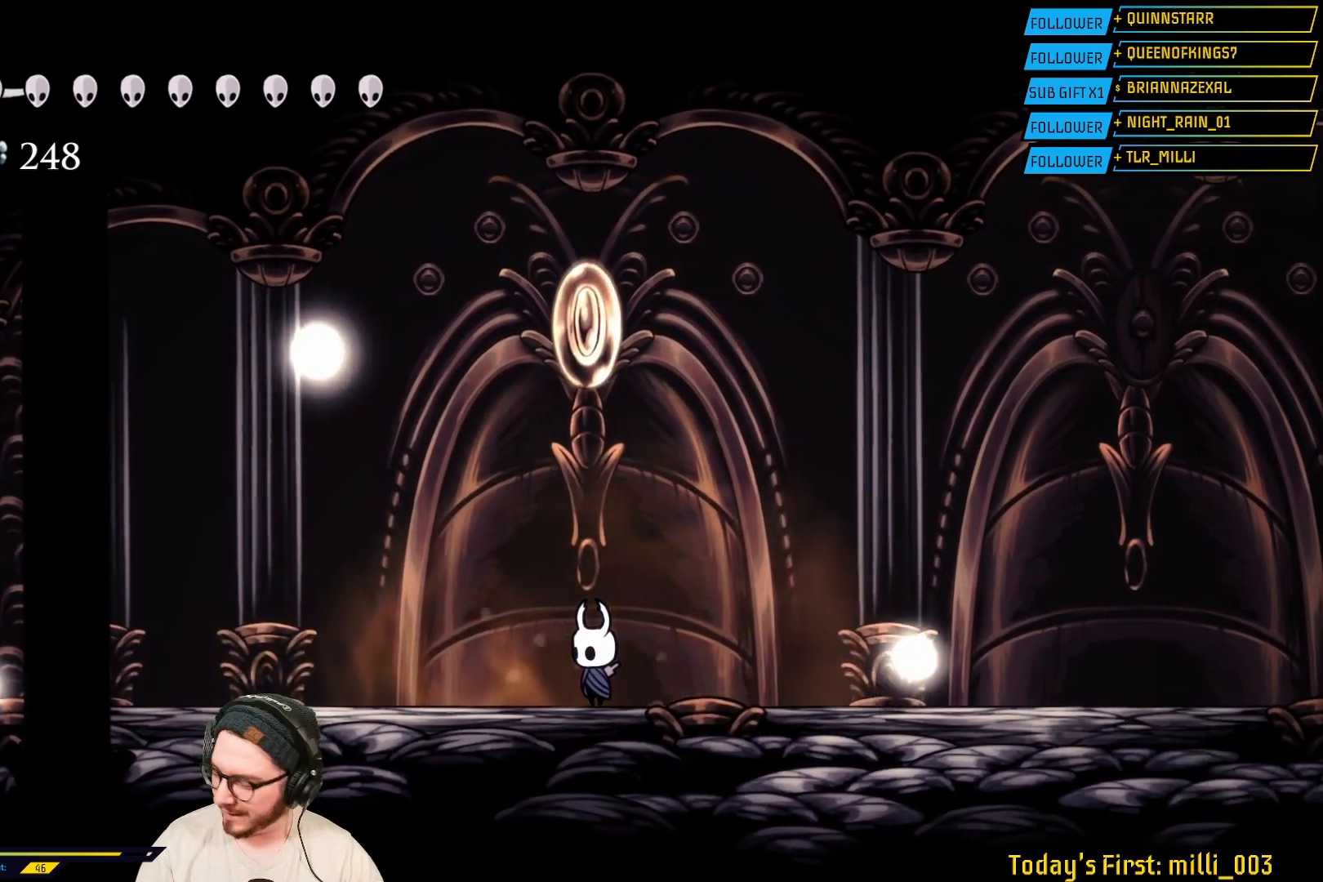
{"buttons": [], "left_stick": "center", "right_stick": "center", "events": []}
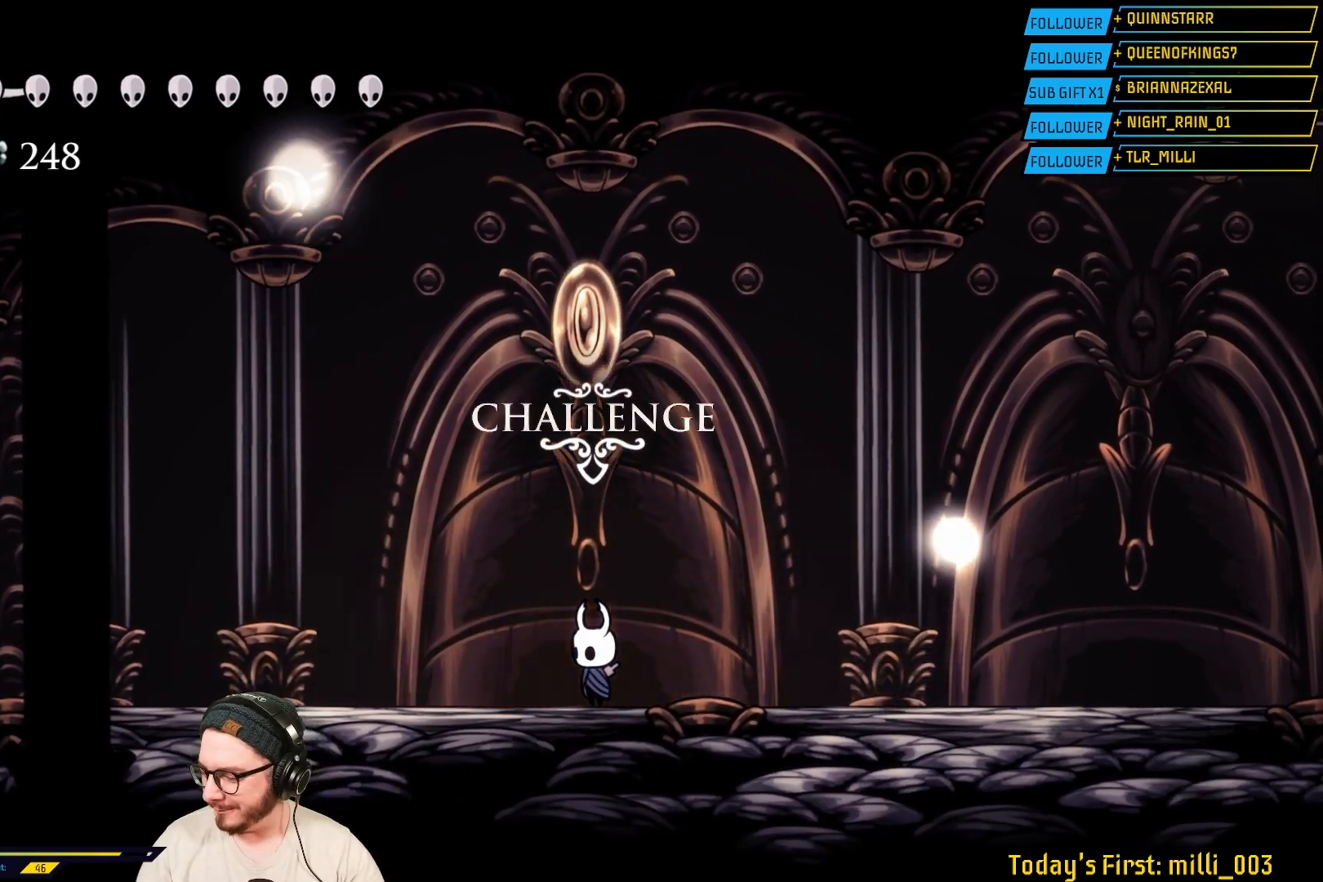
{"buttons": [], "left_stick": "center", "right_stick": "center", "events": []}
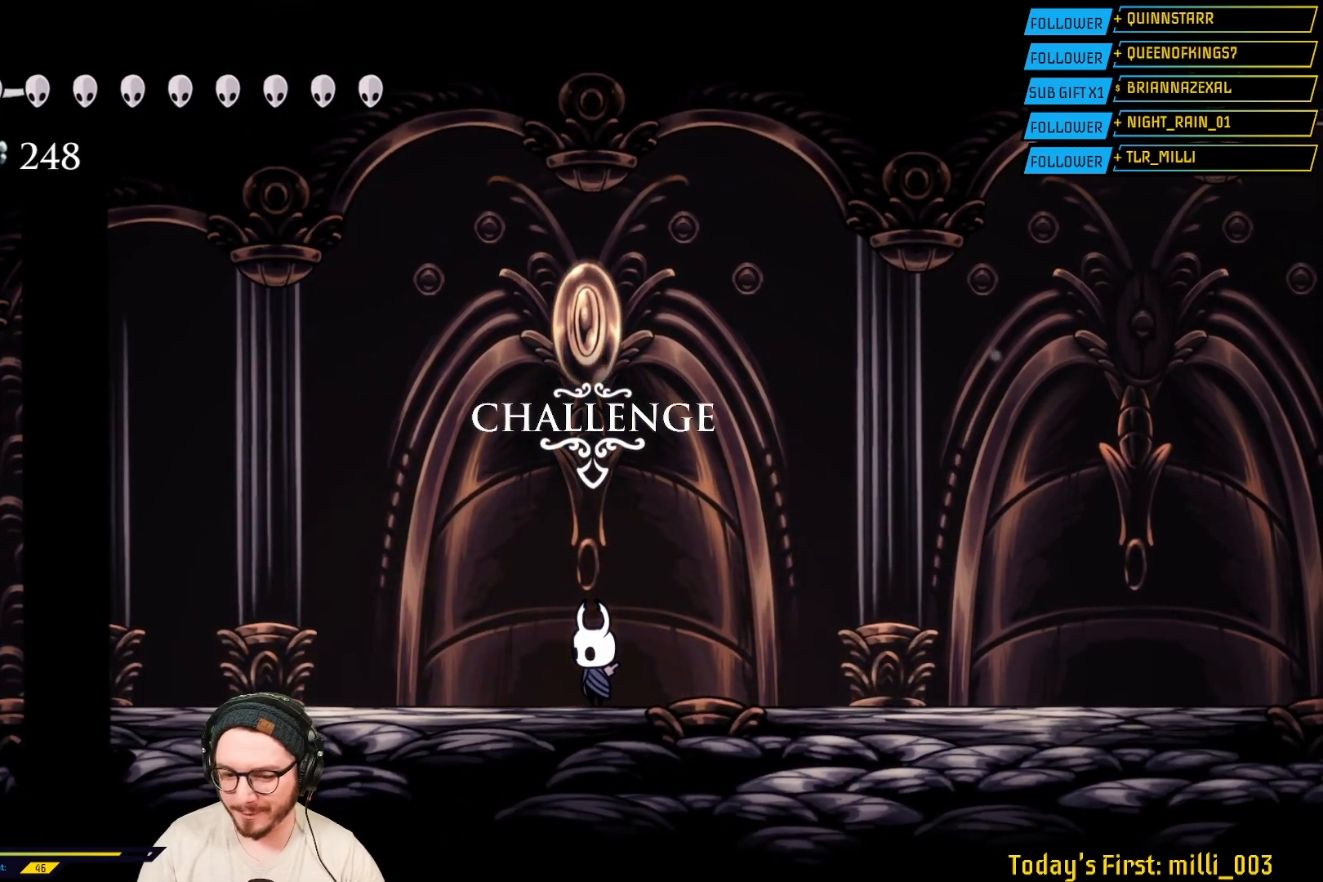
{"buttons": [], "left_stick": "right", "right_stick": "center"}
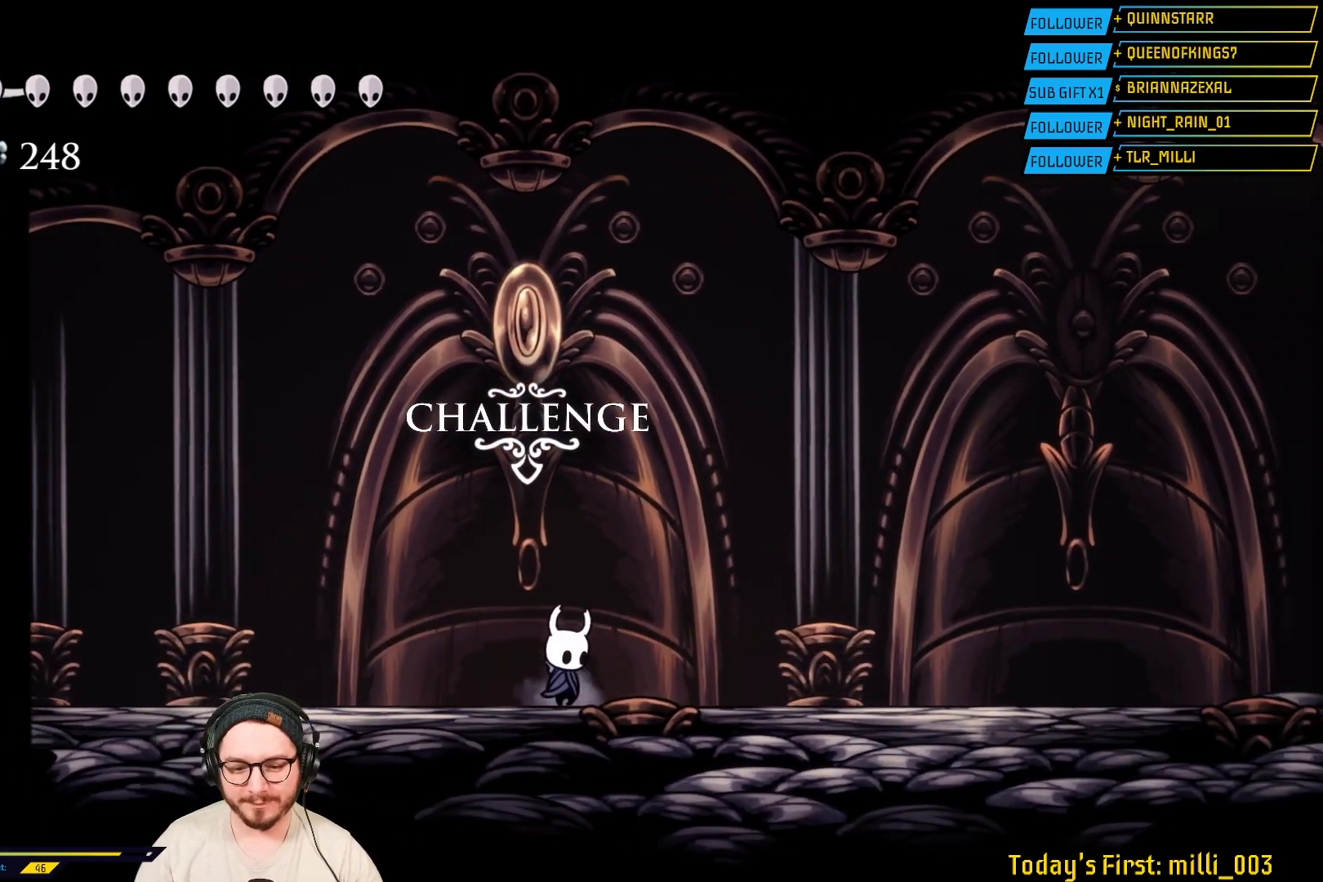
{"buttons": [], "left_stick": "right", "right_stick": "center", "events": [[33, "left_stick", "left"], [167, "left_stick", "right"], [283, "left_stick", "left"], [417, "left_stick", "right"]]}
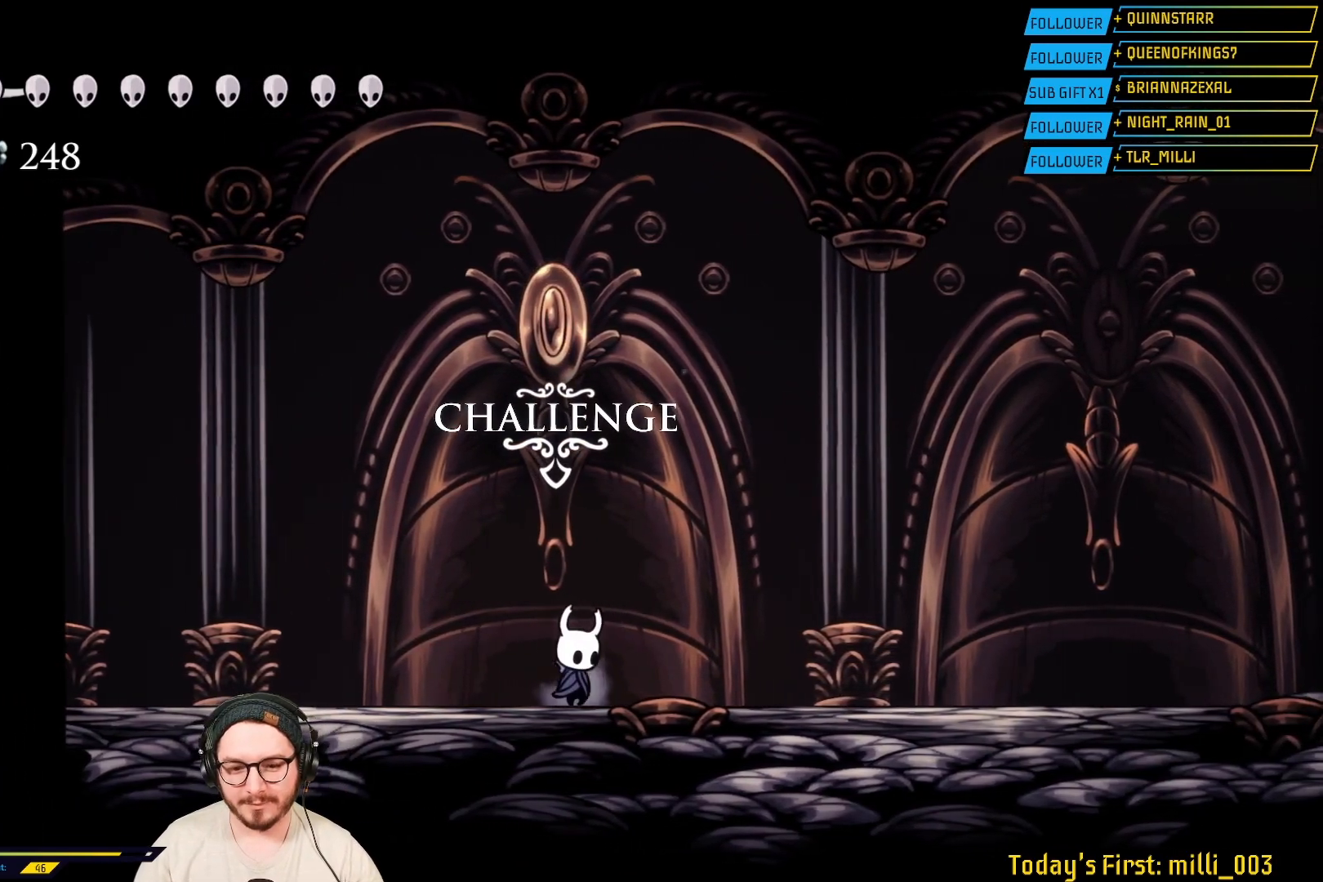
{"buttons": [], "left_stick": "center", "right_stick": "center", "events": [[67, "left_stick", "center"], [233, "L2", "down"], [283, "L2", "up"]]}
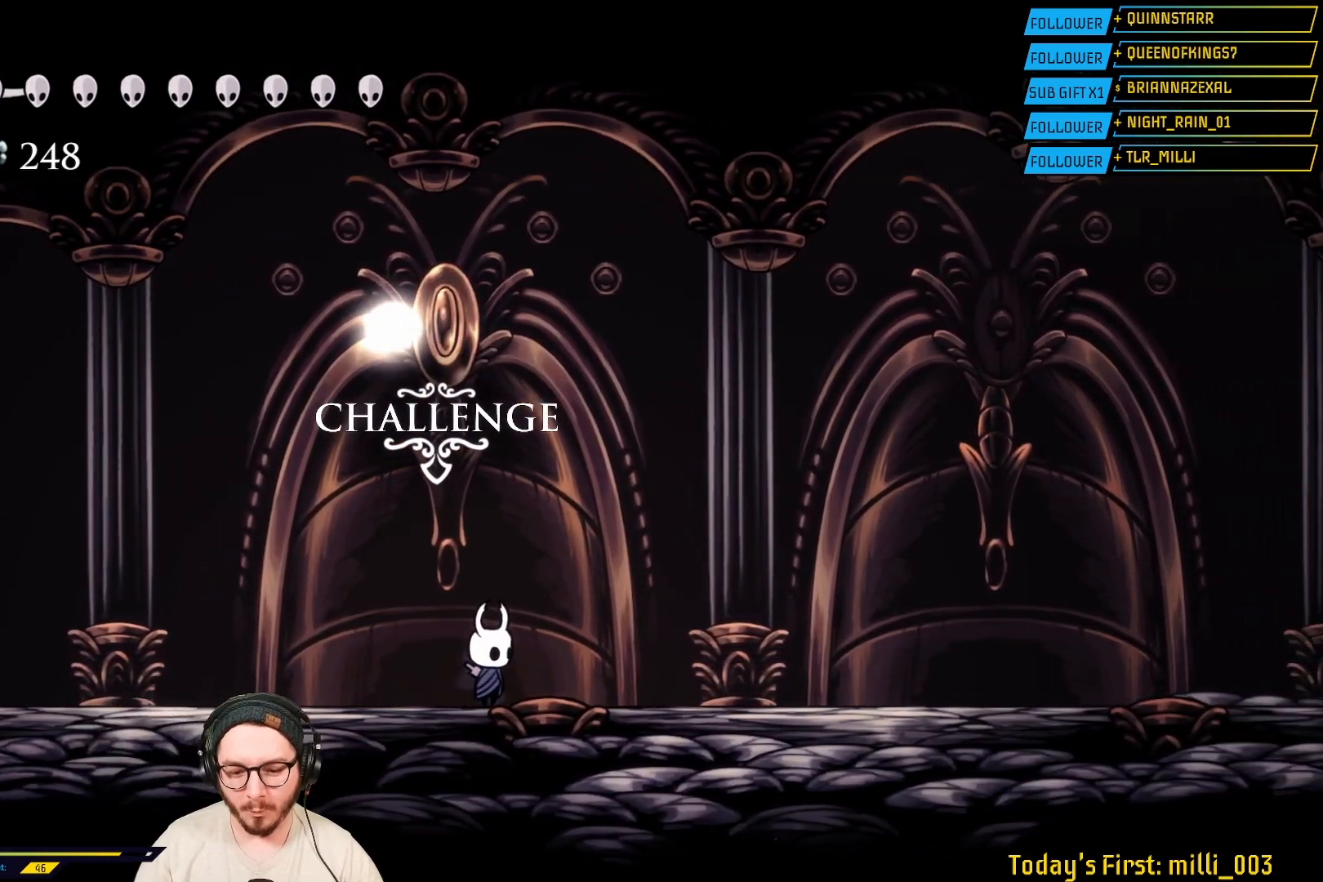
{"buttons": [], "left_stick": "center", "right_stick": "center", "events": [[33, "SELECT", "down"], [150, "SELECT", "up"]]}
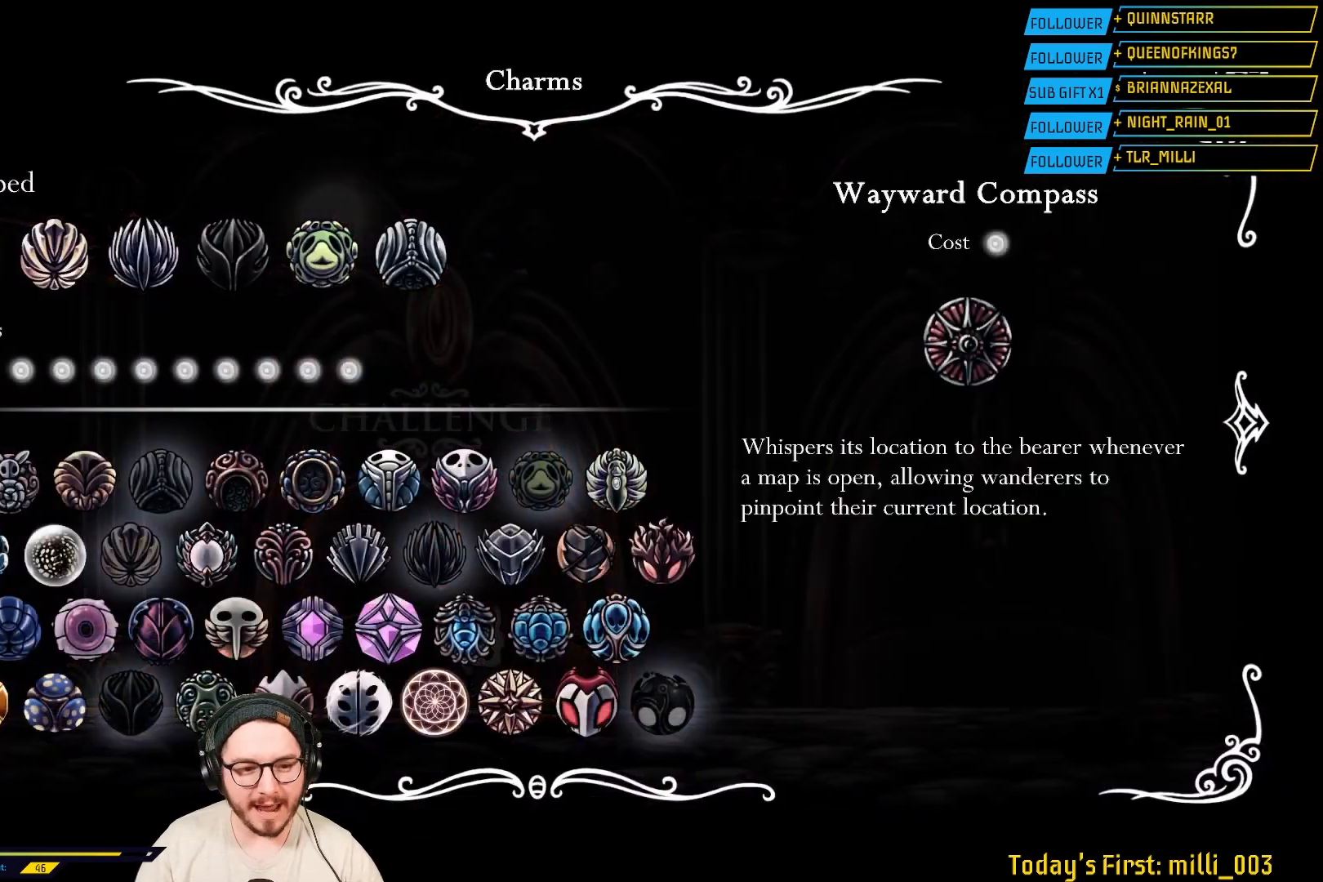
{"buttons": [], "left_stick": "center", "right_stick": "center", "events": [[183, "L1", "down"], [300, "L1", "up"]]}
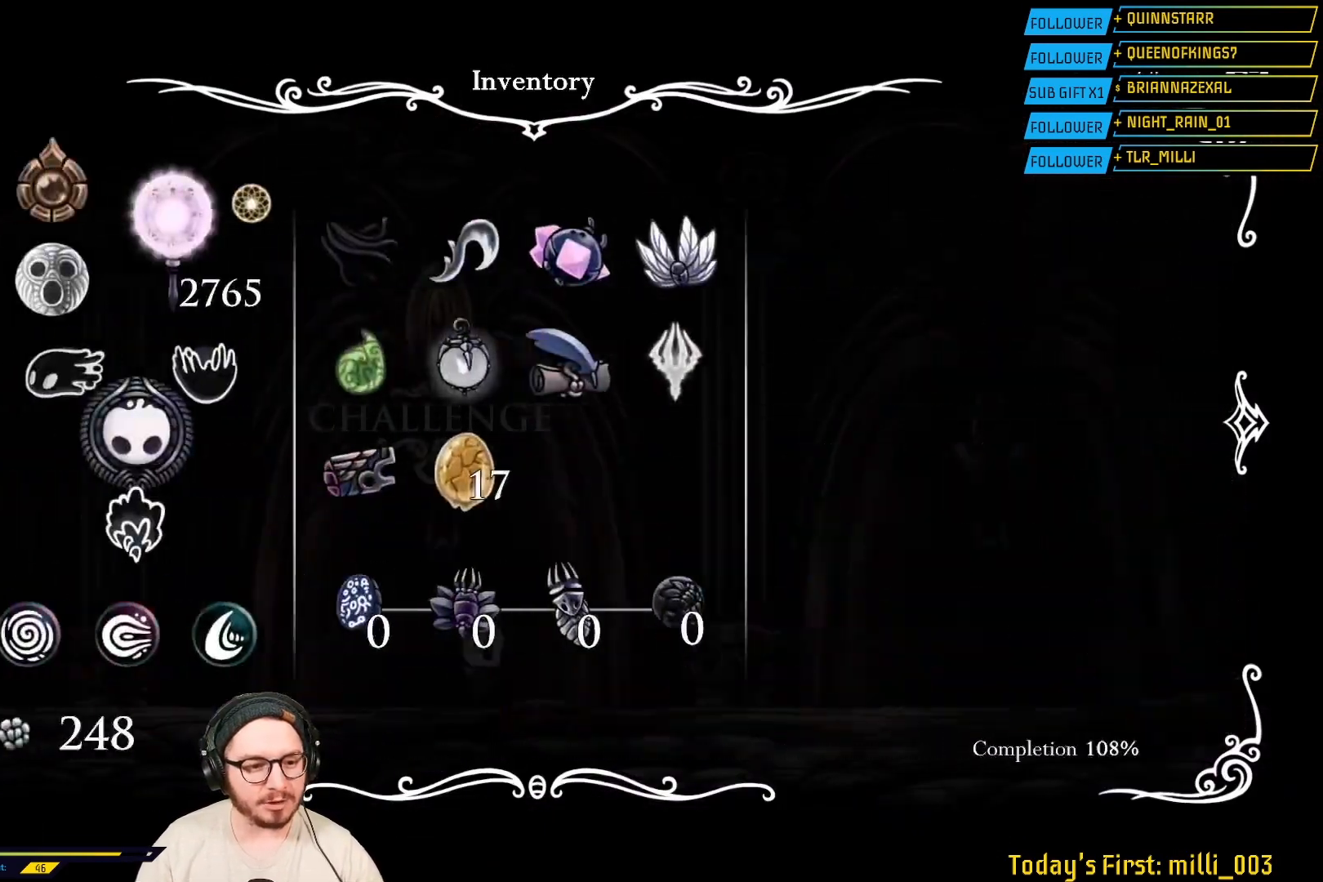
{"buttons": [], "left_stick": "up-right", "right_stick": "center", "events": [[450, "left_stick", "up-right"]]}
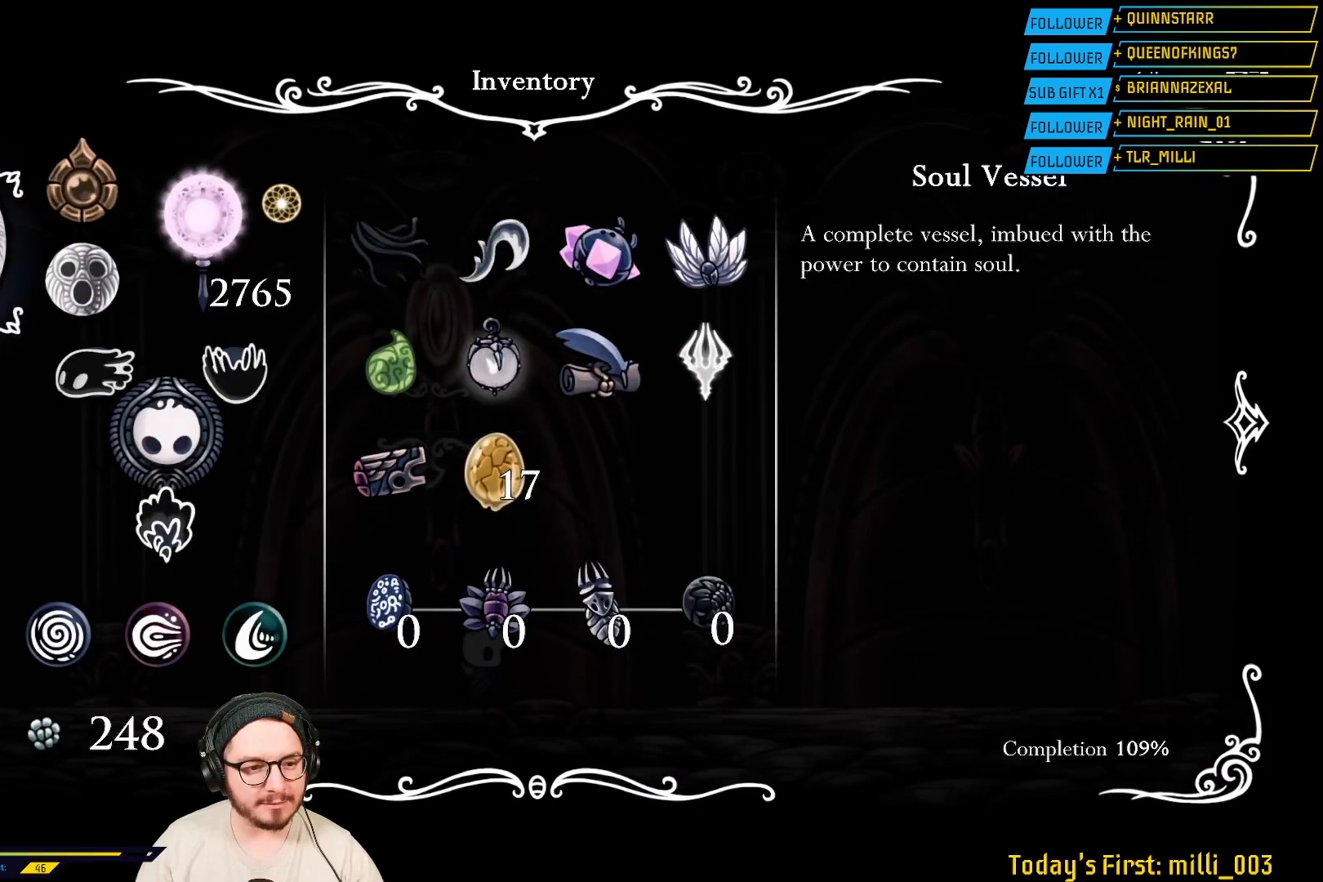
{"buttons": [], "left_stick": "center", "right_stick": "center", "events": [[133, "left_stick", "center"], [300, "left_stick", "up"], [467, "left_stick", "center"]]}
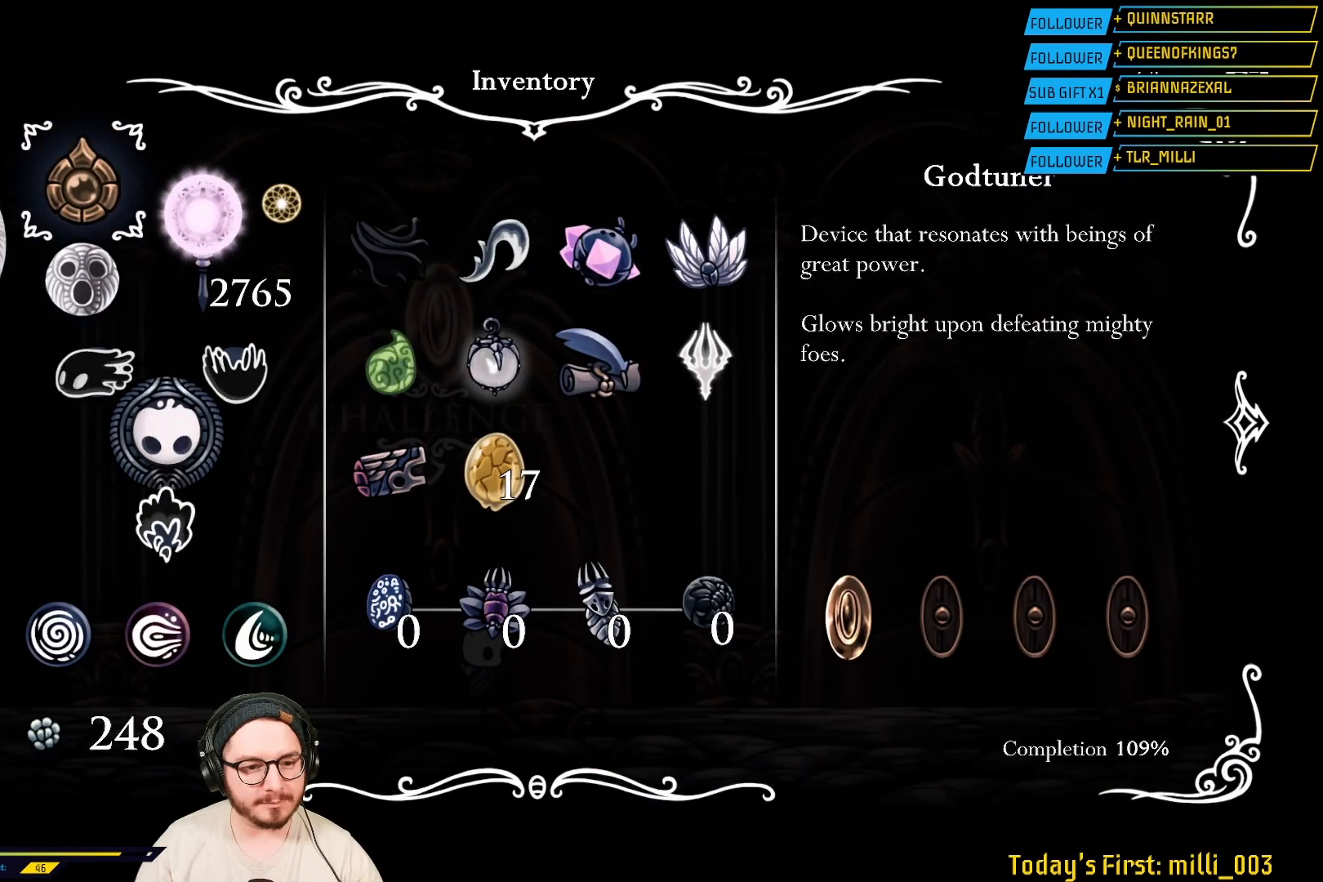
{"buttons": [], "left_stick": "left", "right_stick": "center", "events": [[67, "left_stick", "right"], [233, "left_stick", "center"], [383, "left_stick", "left"]]}
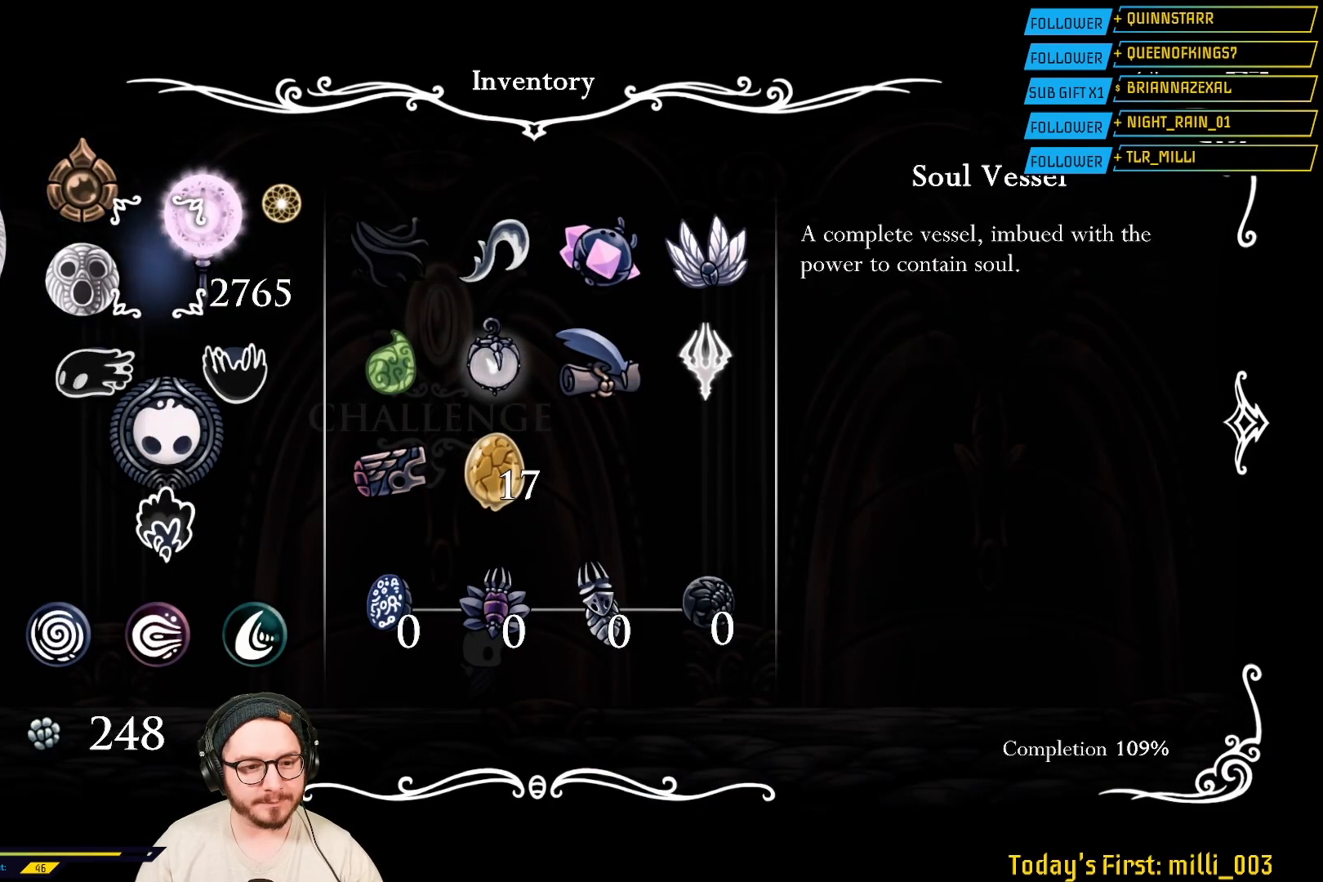
{"buttons": [], "left_stick": "center", "right_stick": "center", "events": [[67, "left_stick", "center"], [233, "left_stick", "up"], [417, "left_stick", "center"]]}